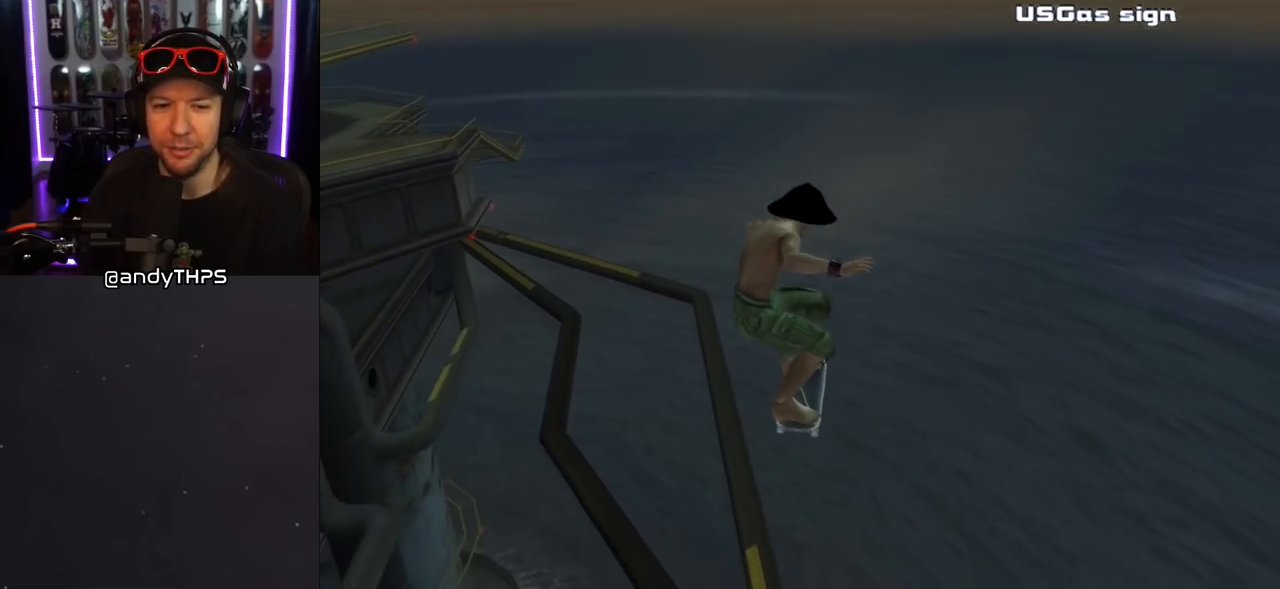
Gameplay with a controller (PlayStation layout); each line is a JSON object with the inputs held at the frame after it. "events" lists button and stick changes between this image and that frame as [ms after this image, input, new state], when the widget could be followed in between. Not read: L2 R2.
{"buttons": [], "left_stick": "center", "right_stick": "center", "events": []}
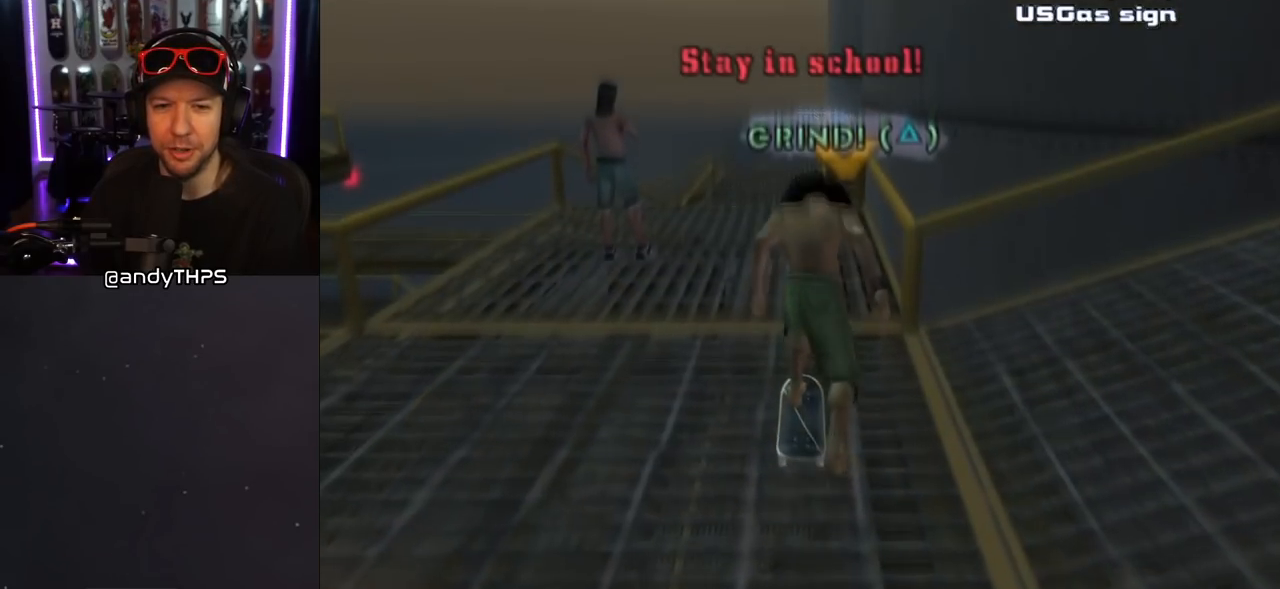
{"buttons": ["TRIANGLE", "DPAD_UP"], "left_stick": "center", "right_stick": "center", "events": [[100, "CROSS", "down"], [233, "DPAD_RIGHT", "down"], [333, "DPAD_RIGHT", "up"], [350, "CROSS", "up"], [383, "TRIANGLE", "down"], [450, "DPAD_UP", "down"]]}
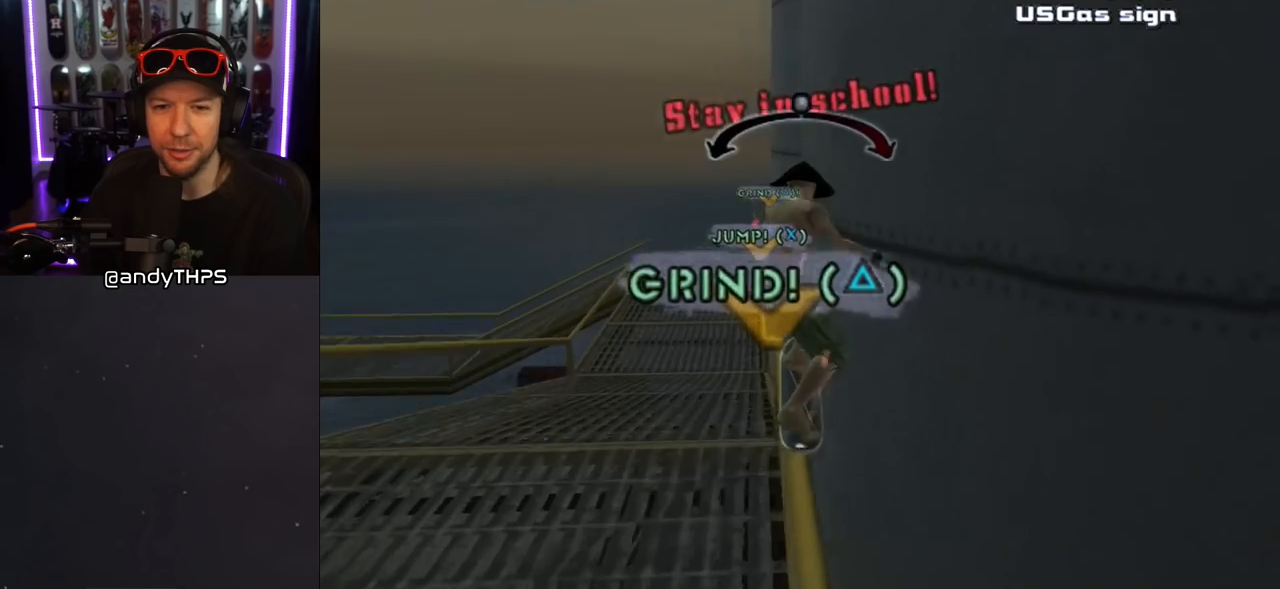
{"buttons": ["CROSS"], "left_stick": "center", "right_stick": "center", "events": [[50, "DPAD_UP", "up"], [150, "CROSS", "down"], [150, "DPAD_UP", "down"], [150, "TRIANGLE", "up"], [267, "DPAD_UP", "up"]]}
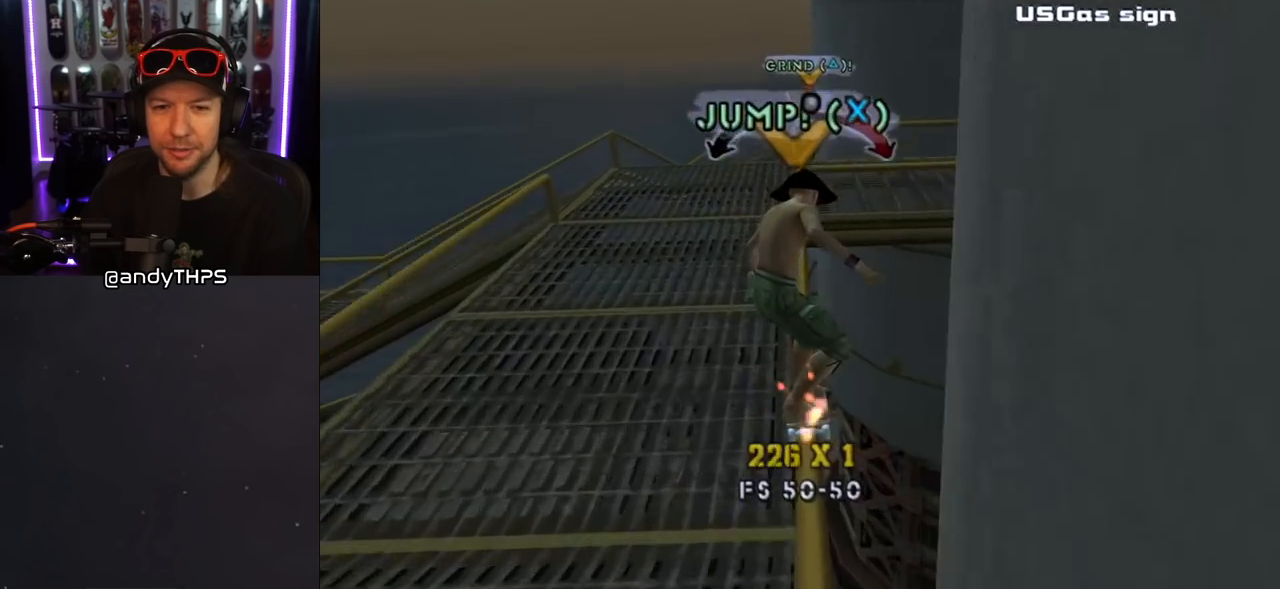
{"buttons": [], "left_stick": "center", "right_stick": "center", "events": [[67, "DPAD_LEFT", "down"], [117, "DPAD_LEFT", "up"], [317, "CROSS", "up"]]}
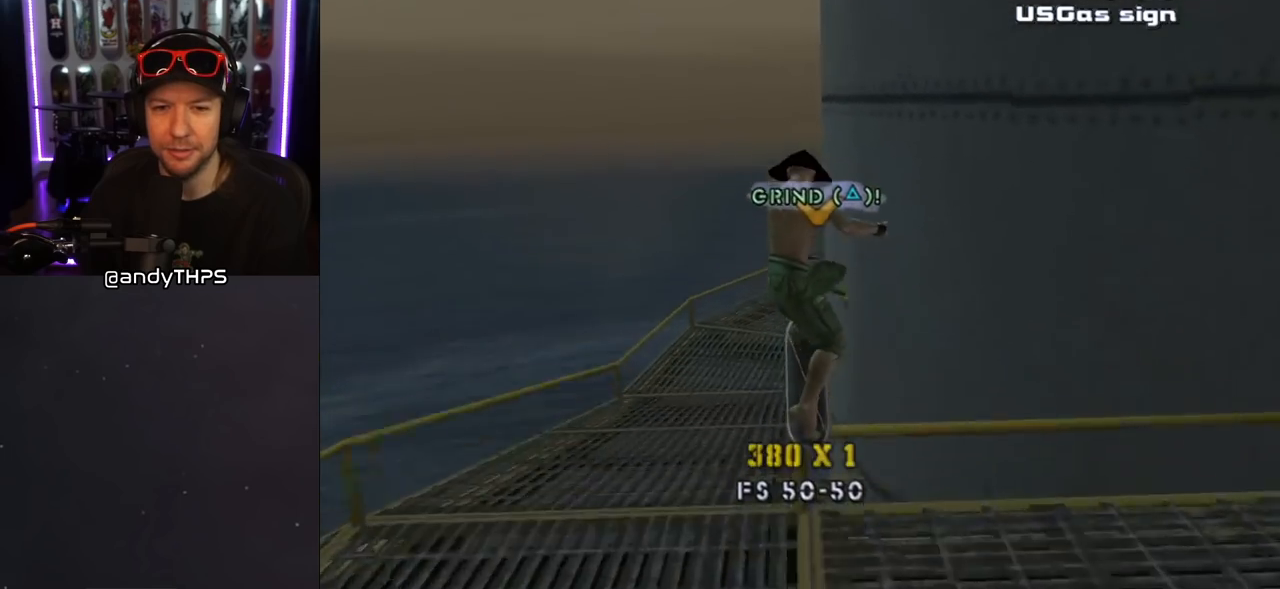
{"buttons": ["TRIANGLE", "DPAD_UP"], "left_stick": "center", "right_stick": "center", "events": [[50, "DPAD_UP", "down"], [167, "DPAD_UP", "up"], [283, "DPAD_UP", "down"], [333, "DPAD_UP", "up"], [400, "DPAD_UP", "down"], [500, "TRIANGLE", "down"]]}
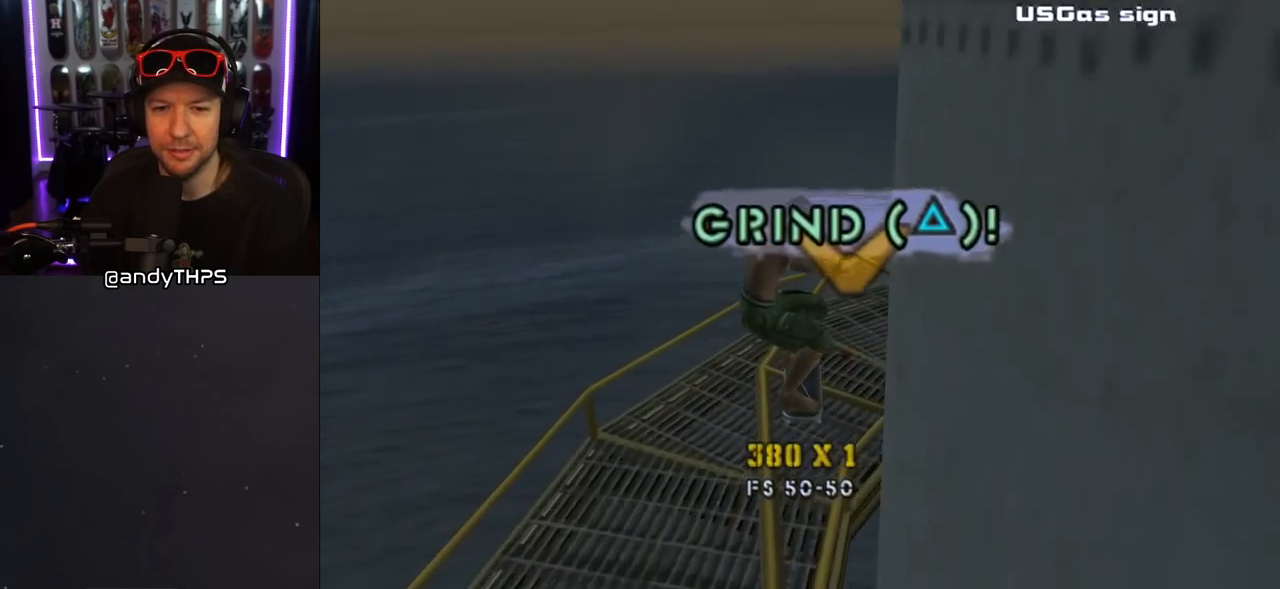
{"buttons": ["CROSS", "DPAD_LEFT"], "left_stick": "center", "right_stick": "center", "events": [[217, "DPAD_UP", "up"], [383, "TRIANGLE", "up"], [400, "CROSS", "down"], [500, "DPAD_LEFT", "down"]]}
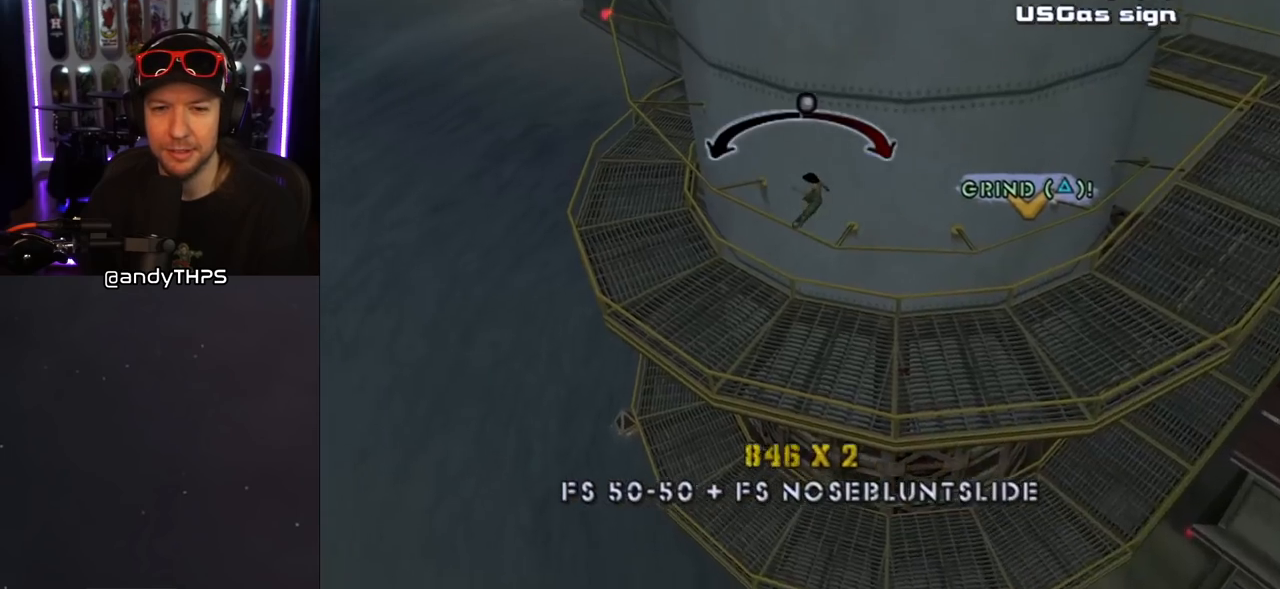
{"buttons": ["CROSS"], "left_stick": "center", "right_stick": "center", "events": [[17, "DPAD_LEFT", "up"], [350, "DPAD_RIGHT", "down"], [467, "DPAD_RIGHT", "up"]]}
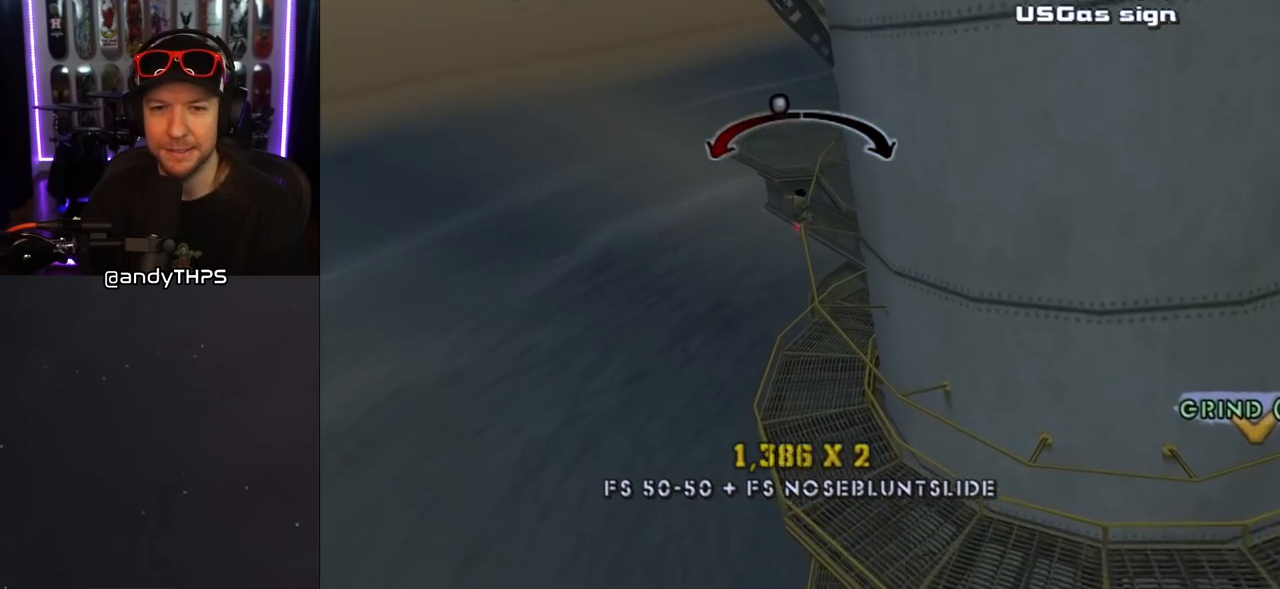
{"buttons": ["CROSS"], "left_stick": "center", "right_stick": "center", "events": [[283, "DPAD_LEFT", "down"], [400, "DPAD_LEFT", "up"]]}
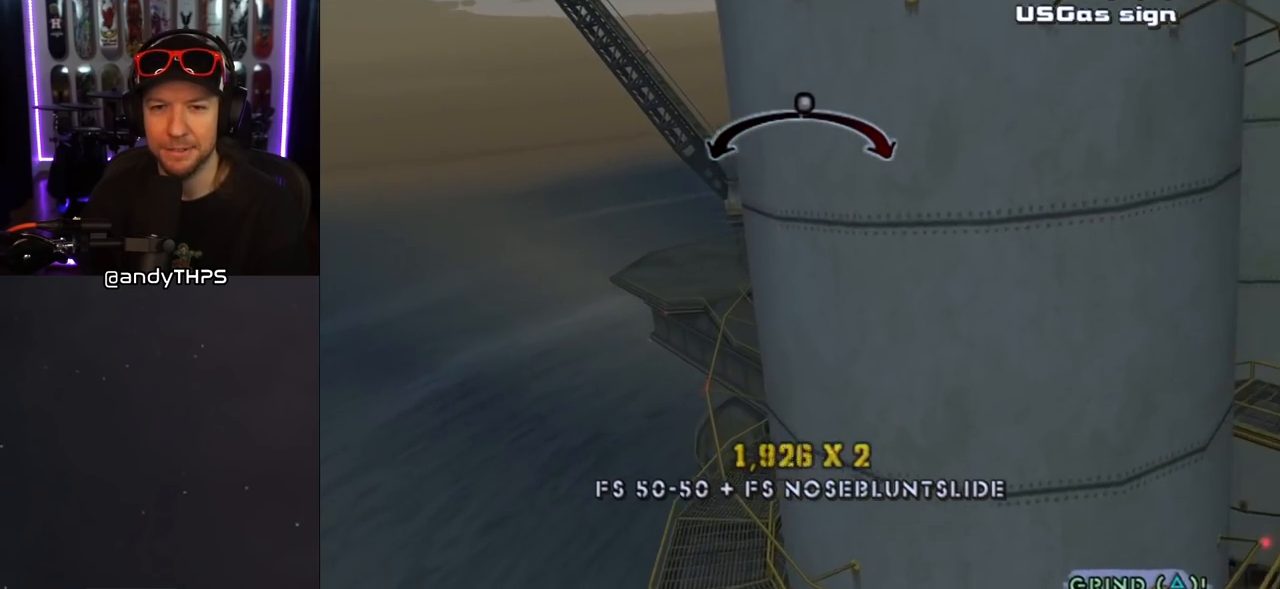
{"buttons": ["CROSS"], "left_stick": "center", "right_stick": "center", "events": [[267, "DPAD_RIGHT", "down"], [433, "DPAD_RIGHT", "up"]]}
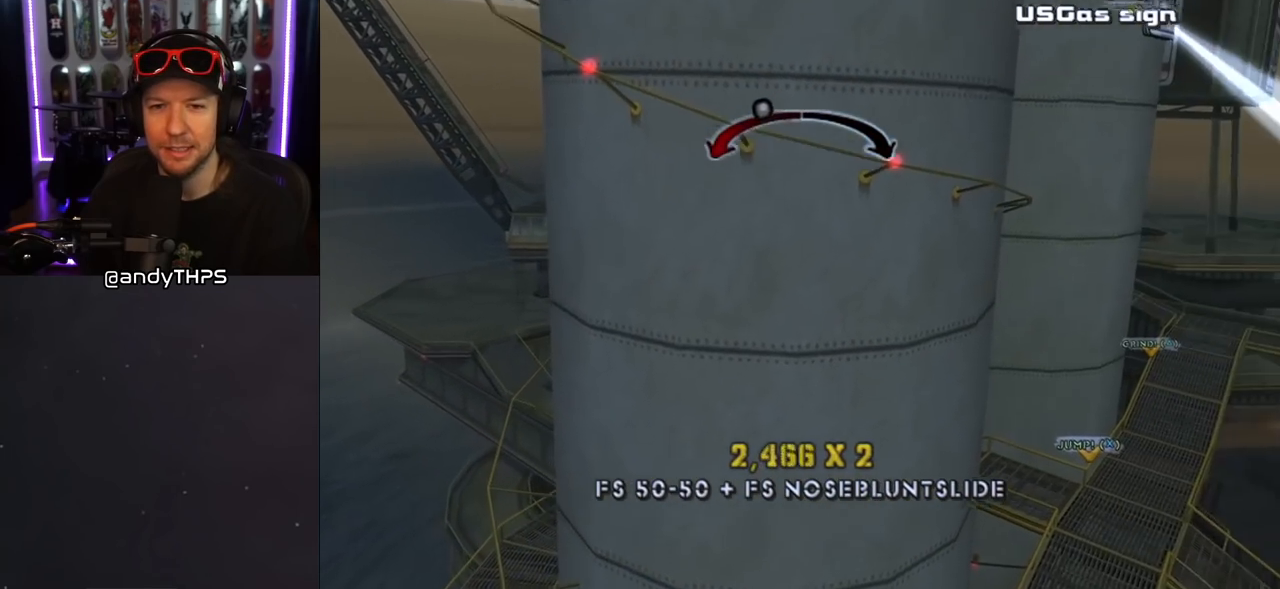
{"buttons": ["CROSS"], "left_stick": "center", "right_stick": "center", "events": []}
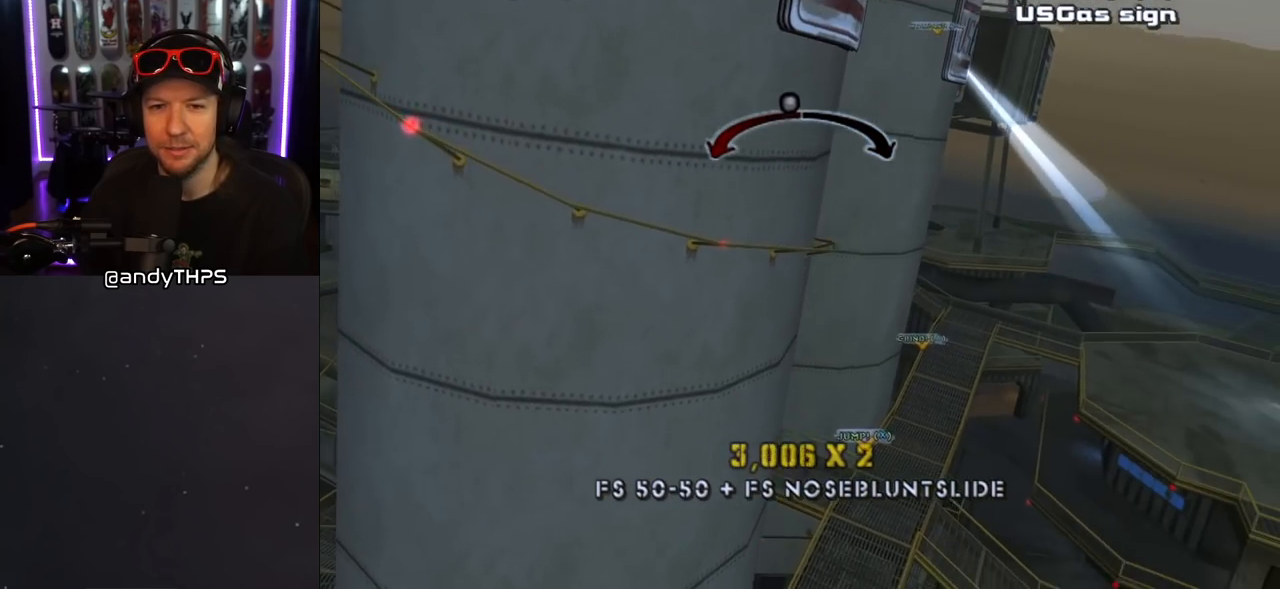
{"buttons": ["CROSS"], "left_stick": "center", "right_stick": "center", "events": [[17, "DPAD_LEFT", "down"], [83, "DPAD_LEFT", "up"]]}
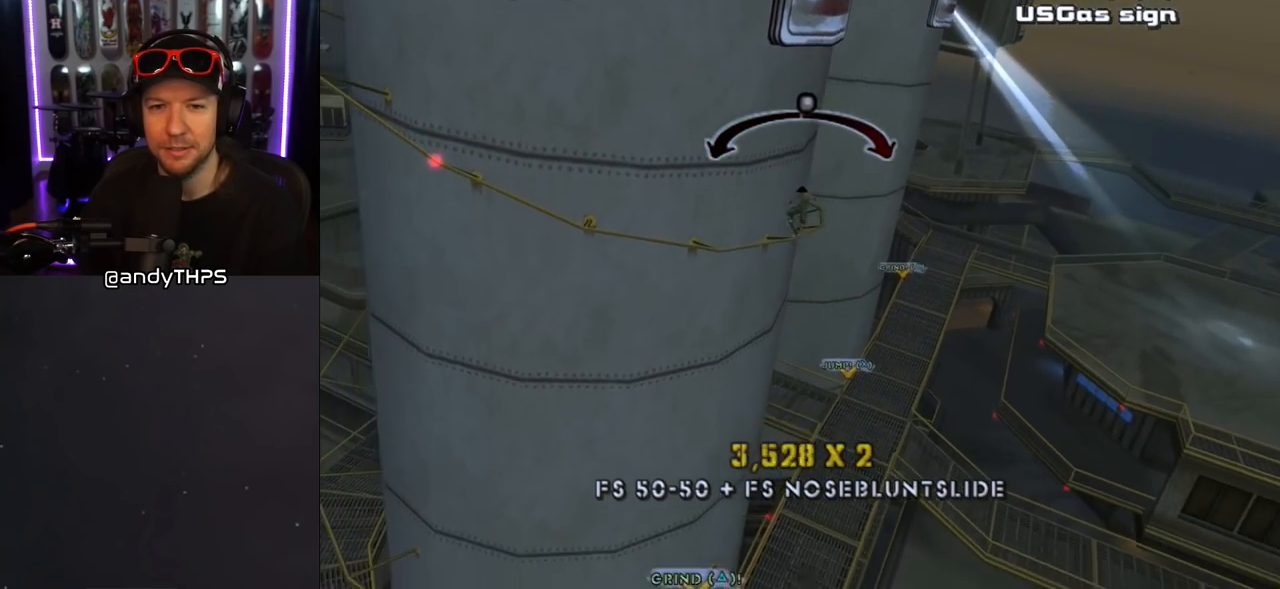
{"buttons": ["CROSS"], "left_stick": "center", "right_stick": "center", "events": [[267, "DPAD_LEFT", "down"], [317, "DPAD_LEFT", "up"]]}
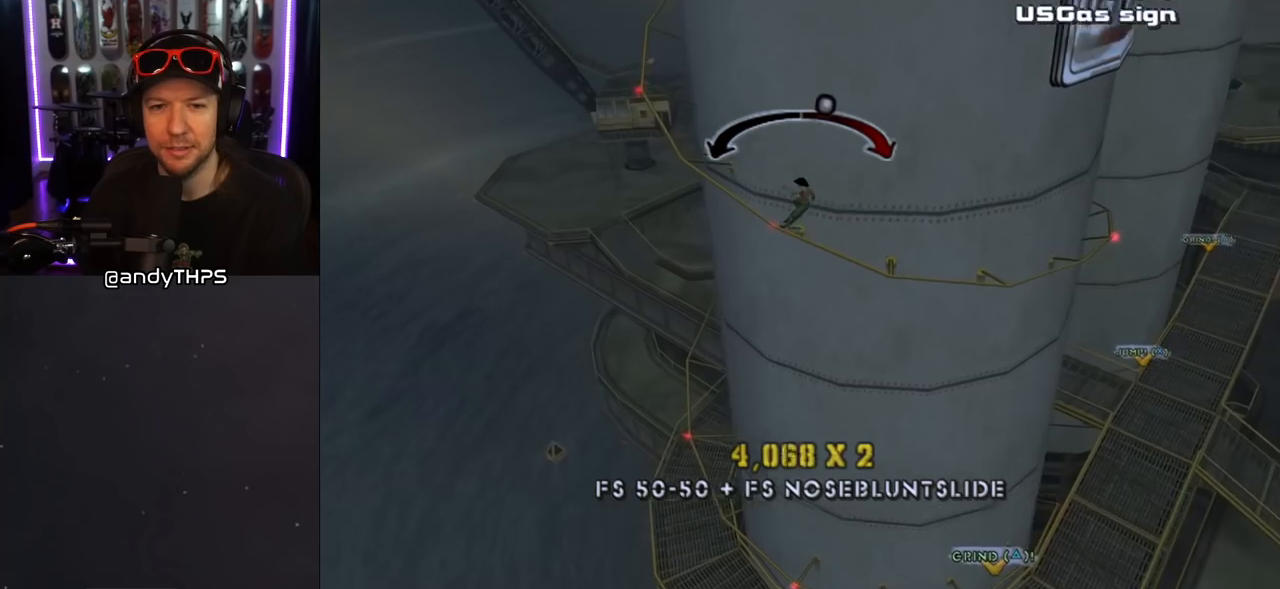
{"buttons": ["CROSS"], "left_stick": "center", "right_stick": "center", "events": []}
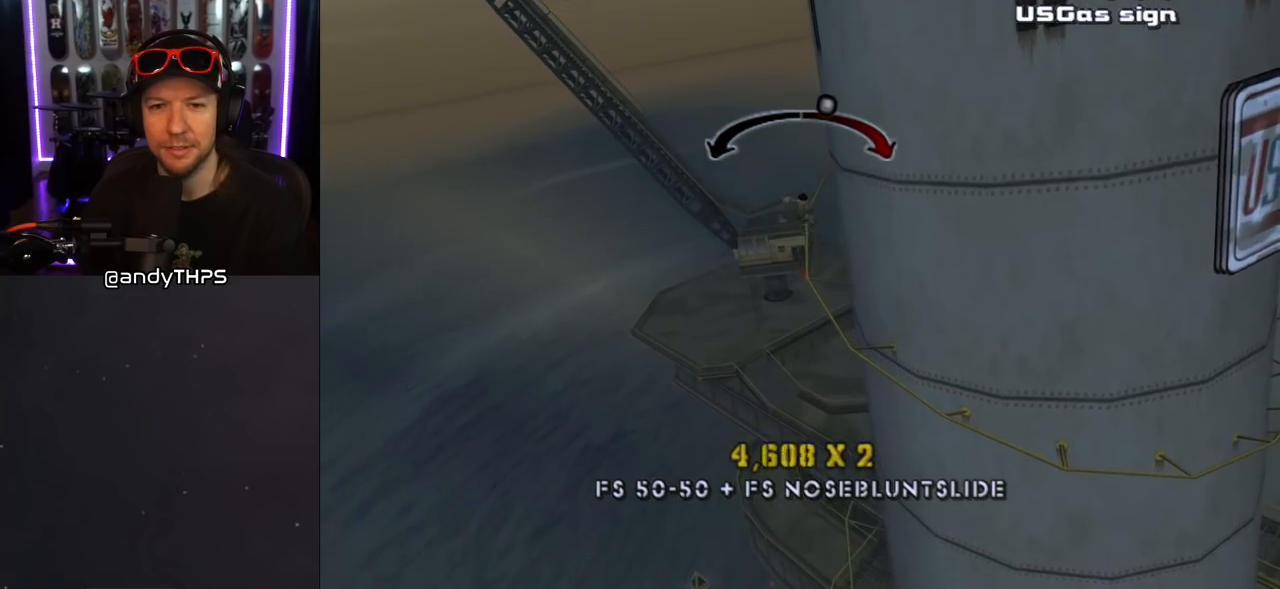
{"buttons": ["CROSS"], "left_stick": "center", "right_stick": "center", "events": []}
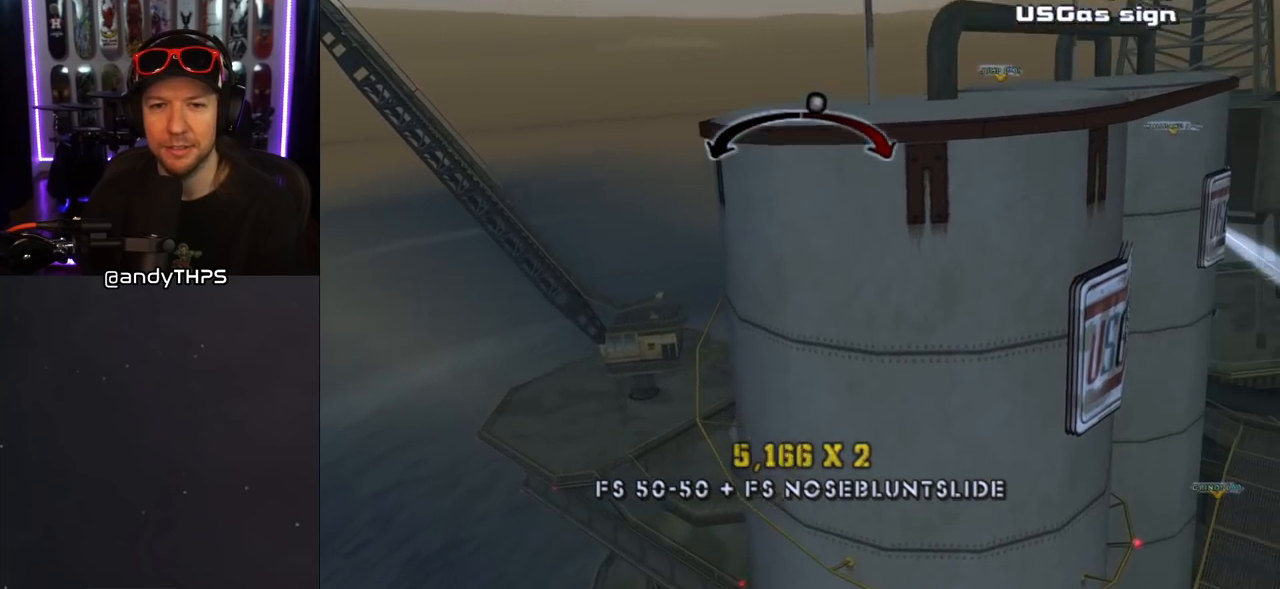
{"buttons": ["CROSS"], "left_stick": "center", "right_stick": "center", "events": [[283, "DPAD_RIGHT", "down"], [367, "DPAD_RIGHT", "up"]]}
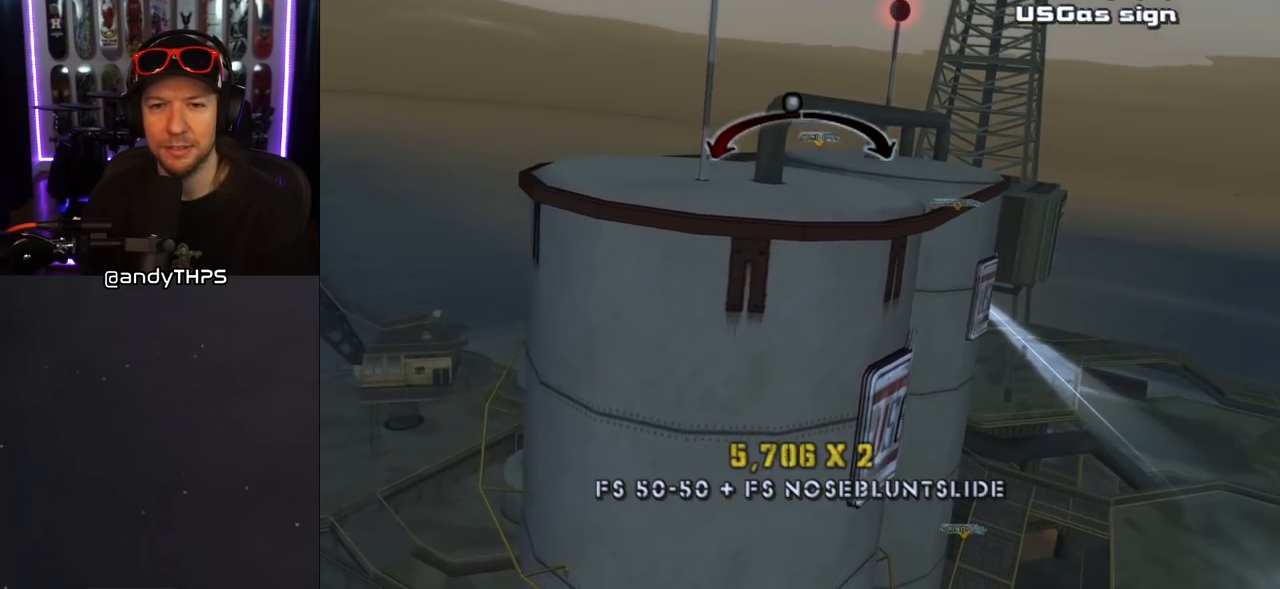
{"buttons": ["CROSS"], "left_stick": "center", "right_stick": "center", "events": [[417, "DPAD_LEFT", "down"], [500, "DPAD_LEFT", "up"]]}
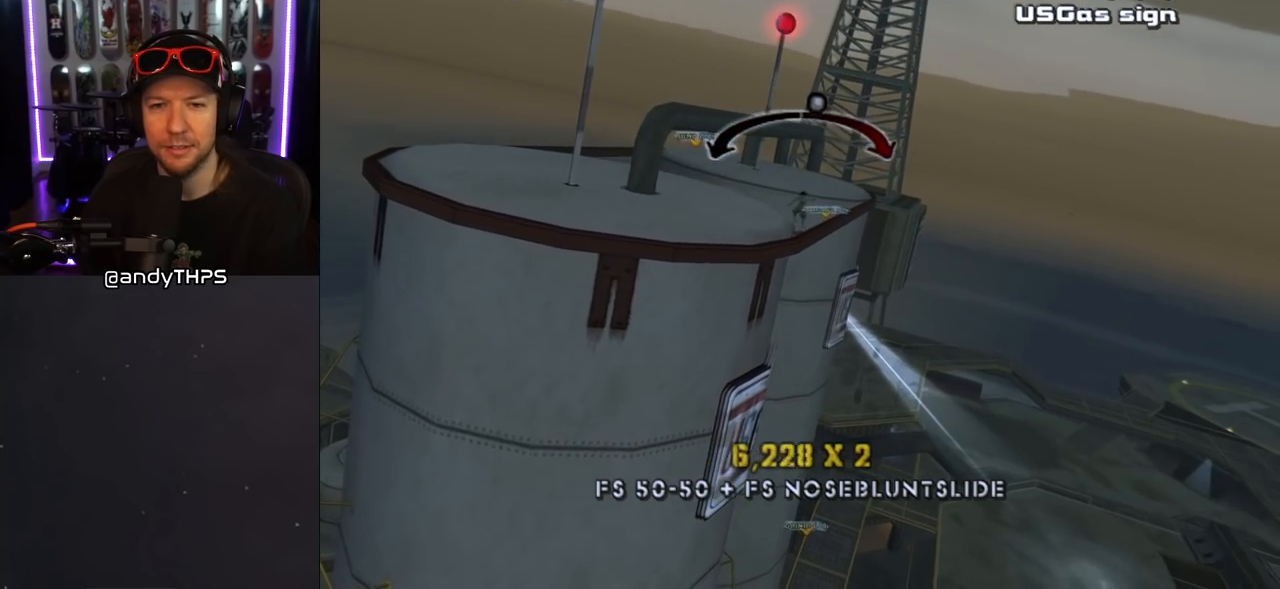
{"buttons": ["CROSS"], "left_stick": "center", "right_stick": "center", "events": [[283, "DPAD_RIGHT", "down"], [367, "DPAD_RIGHT", "up"]]}
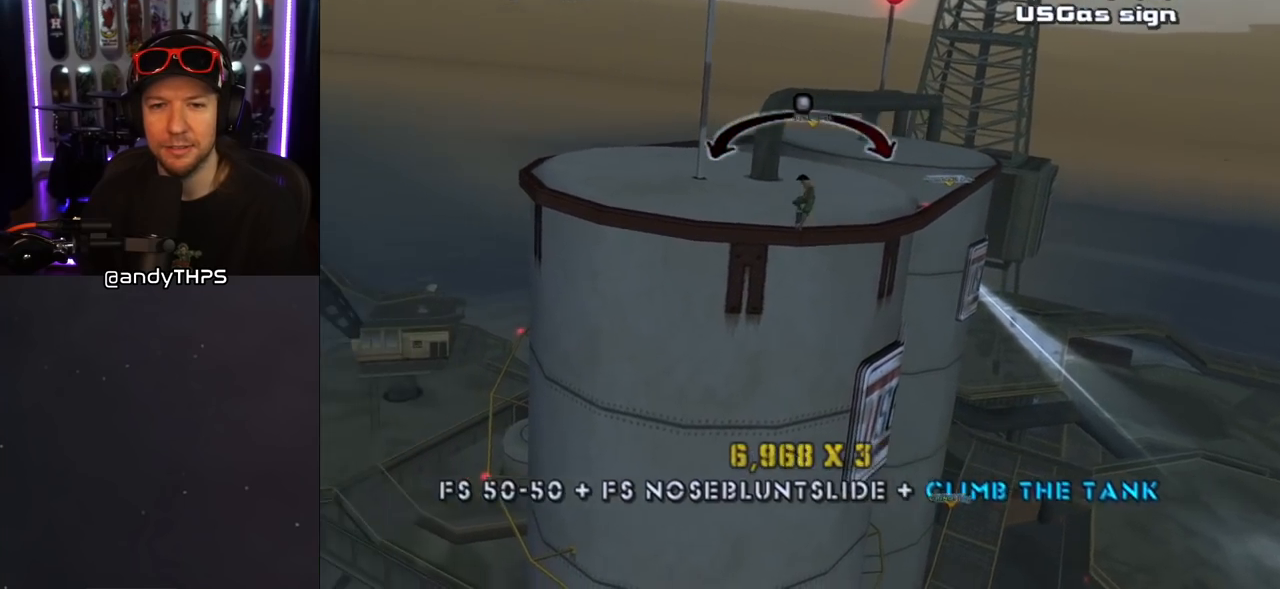
{"buttons": ["CROSS"], "left_stick": "center", "right_stick": "center", "events": [[150, "DPAD_LEFT", "down"], [250, "DPAD_LEFT", "up"]]}
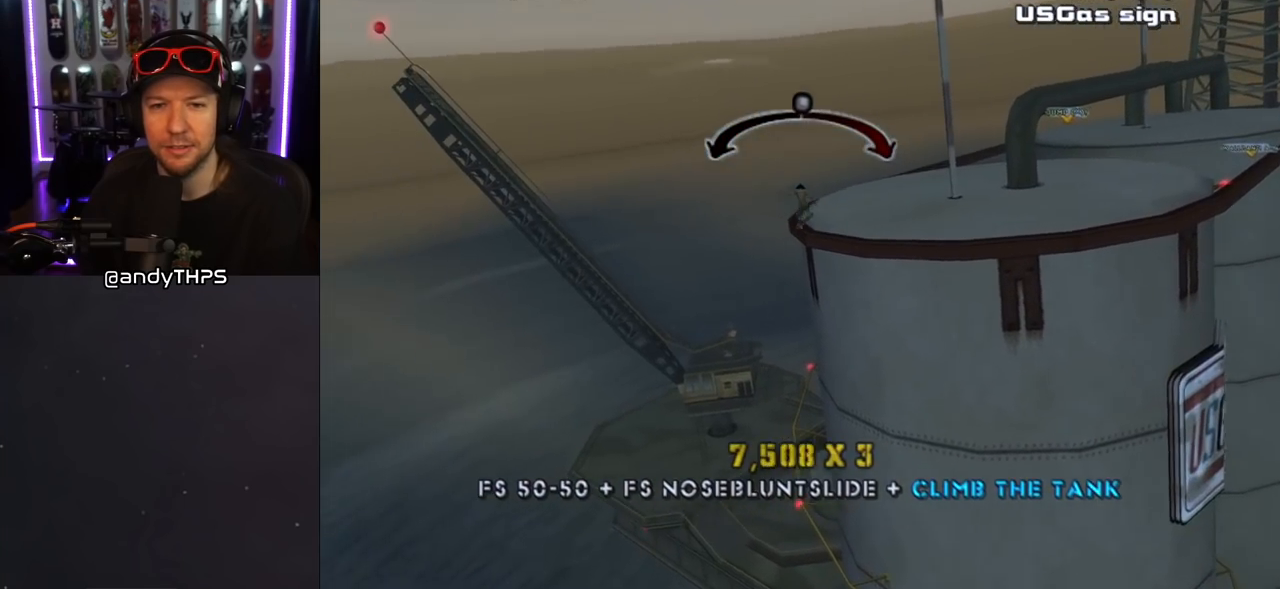
{"buttons": ["CROSS"], "left_stick": "center", "right_stick": "center", "events": [[83, "DPAD_RIGHT", "down"], [217, "DPAD_RIGHT", "up"]]}
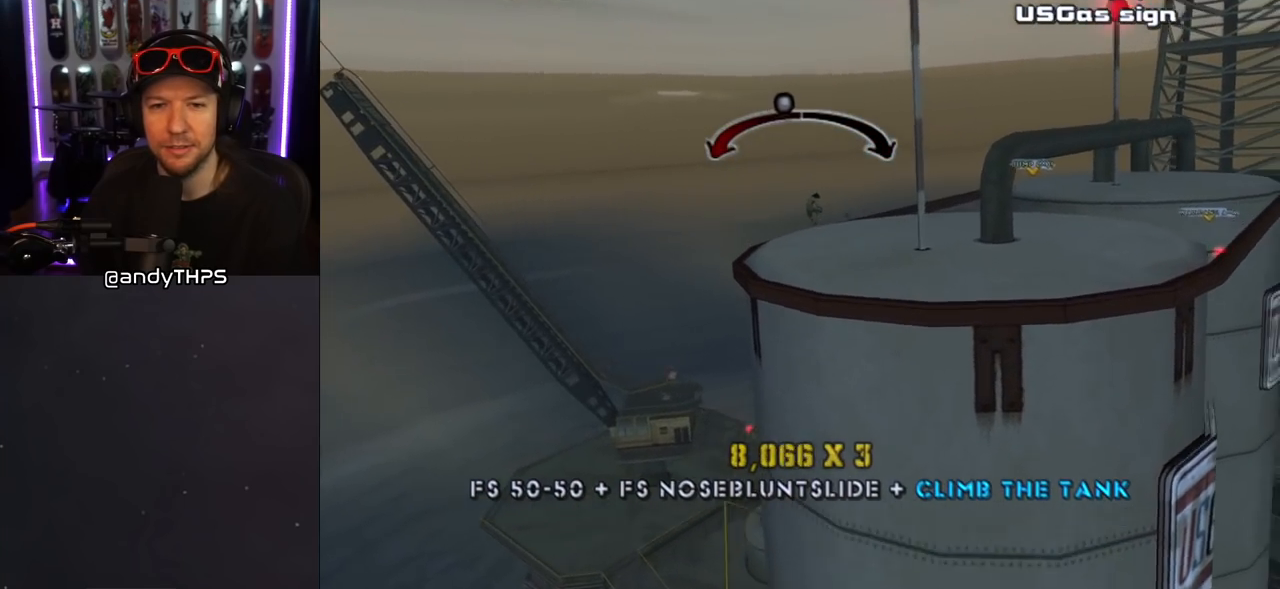
{"buttons": ["CROSS"], "left_stick": "center", "right_stick": "center", "events": [[233, "DPAD_LEFT", "down"], [300, "DPAD_LEFT", "up"]]}
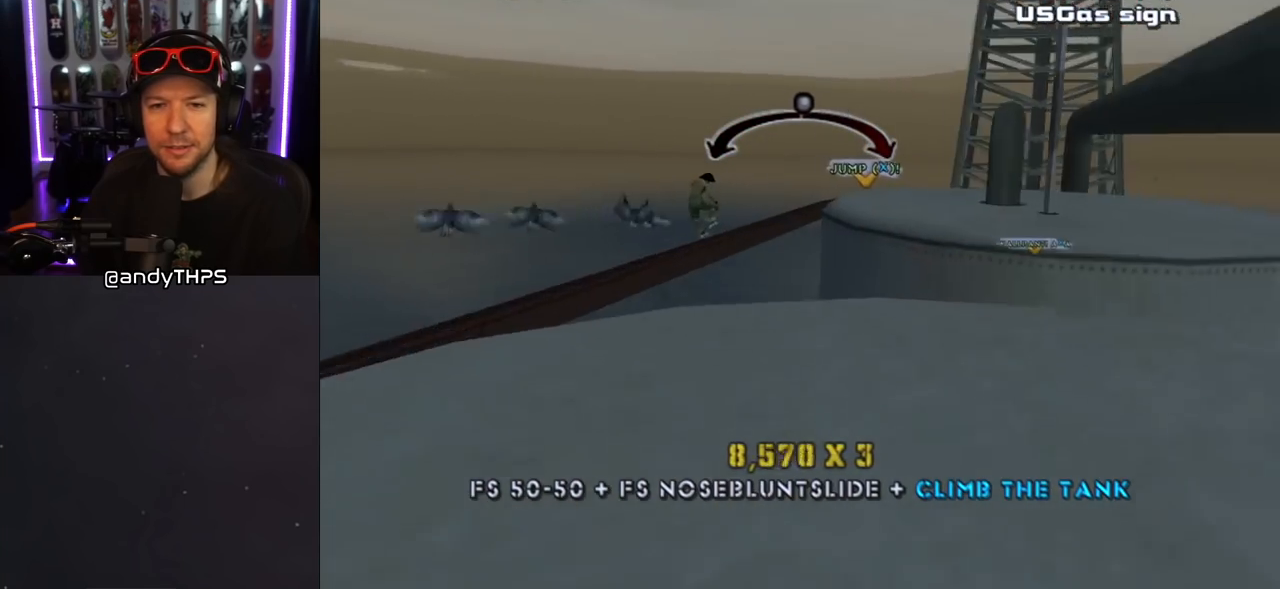
{"buttons": ["CROSS", "DPAD_RIGHT"], "left_stick": "center", "right_stick": "center", "events": [[467, "DPAD_RIGHT", "down"]]}
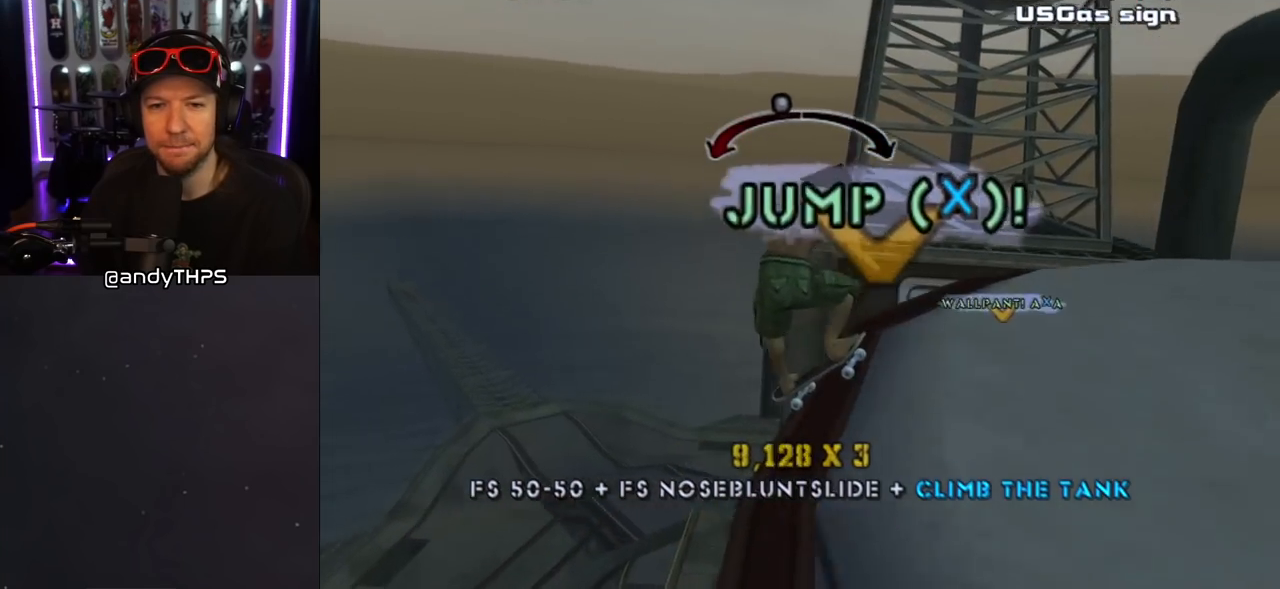
{"buttons": ["CROSS"], "left_stick": "center", "right_stick": "center", "events": [[33, "DPAD_RIGHT", "up"]]}
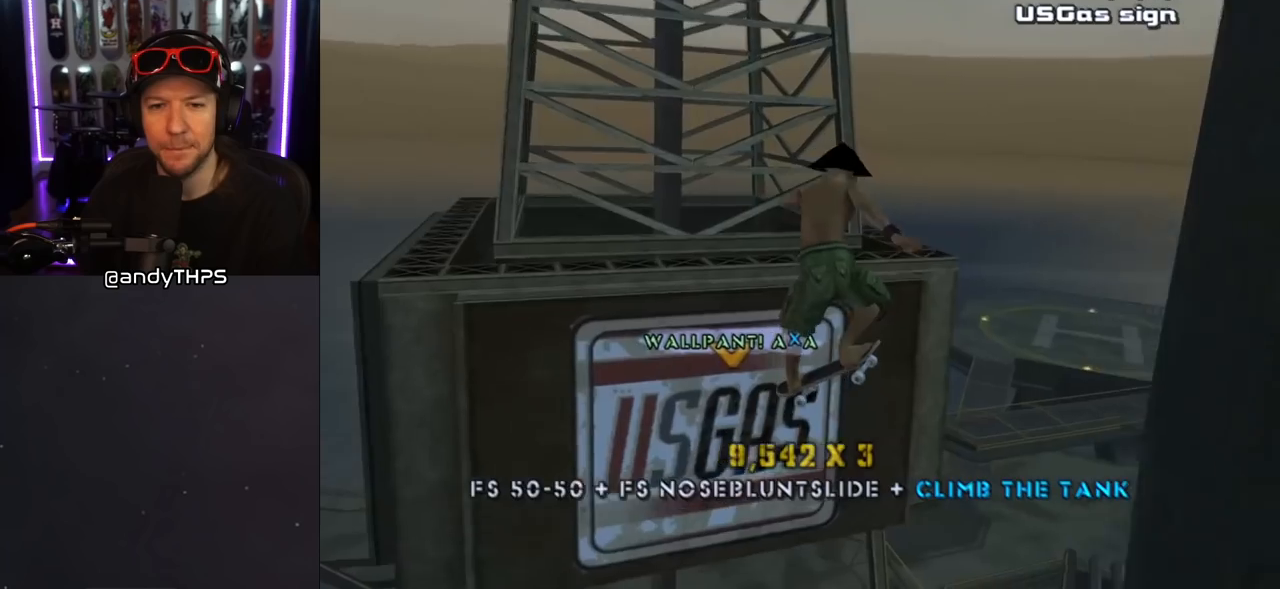
{"buttons": ["DPAD_DOWN", "DPAD_RIGHT"], "left_stick": "center", "right_stick": "center", "events": [[17, "DPAD_LEFT", "down"], [83, "DPAD_LEFT", "up"], [233, "CROSS", "up"], [333, "CROSS", "down"], [417, "CROSS", "up"], [483, "DPAD_DOWN", "down"], [500, "DPAD_RIGHT", "down"]]}
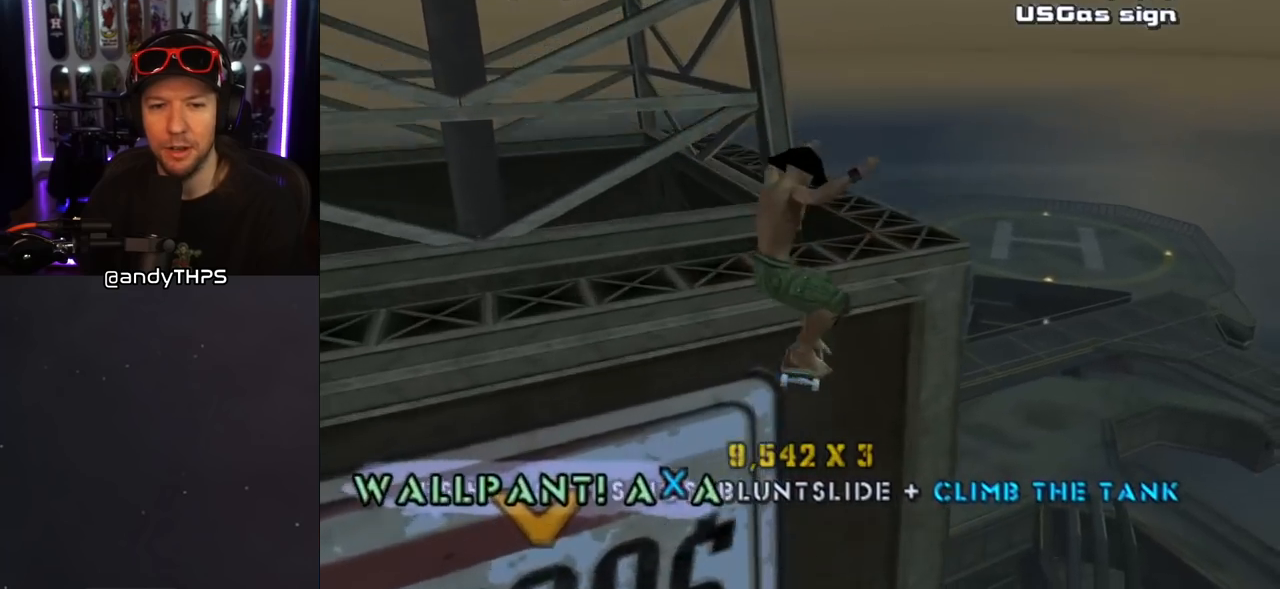
{"buttons": ["CROSS", "R1", "DPAD_DOWN"], "left_stick": "center", "right_stick": "center", "events": [[17, "DPAD_RIGHT", "up"], [83, "DPAD_DOWN", "up"], [133, "CROSS", "down"], [133, "DPAD_DOWN", "down"], [167, "L1", "down"], [200, "DPAD_RIGHT", "down"], [200, "R1", "down"], [300, "DPAD_RIGHT", "up"], [367, "L1", "up"]]}
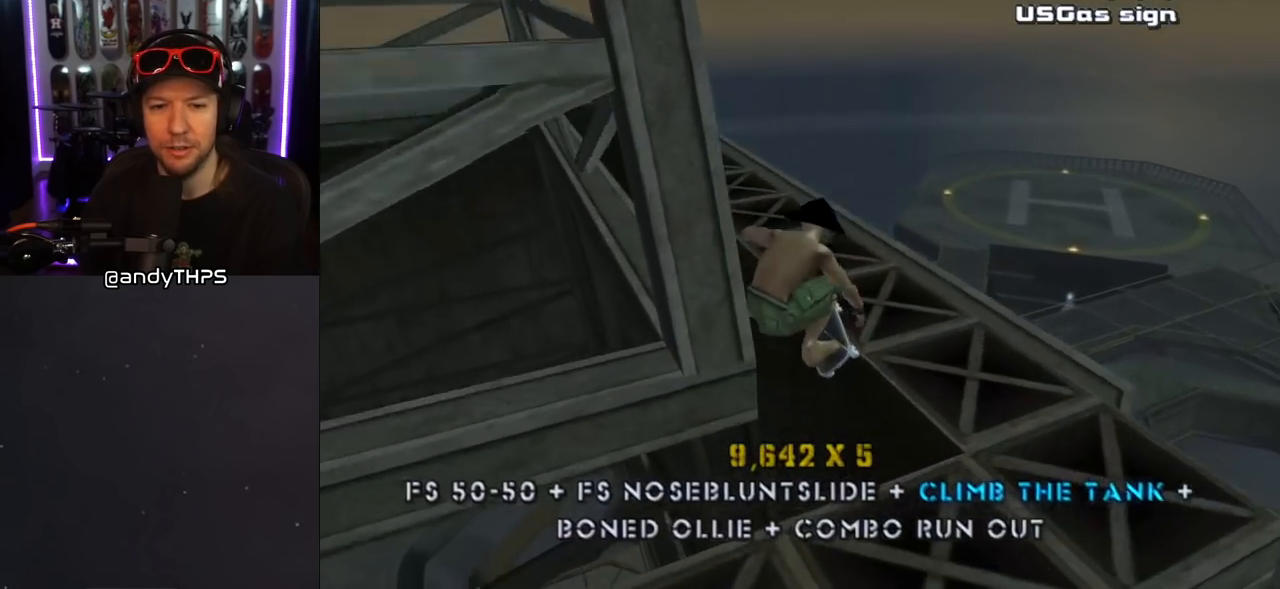
{"buttons": ["CROSS", "R1", "DPAD_DOWN"], "left_stick": "center", "right_stick": "center", "events": []}
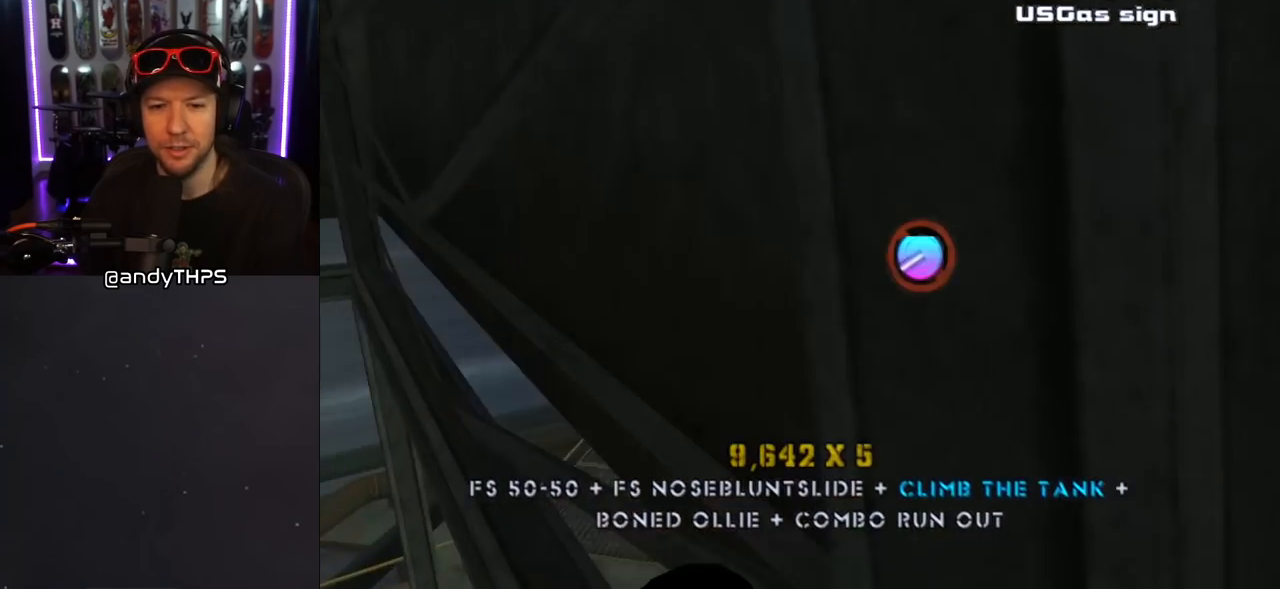
{"buttons": ["CROSS", "R1", "DPAD_DOWN"], "left_stick": "center", "right_stick": "center", "events": [[250, "CROSS", "up"], [317, "CROSS", "down"]]}
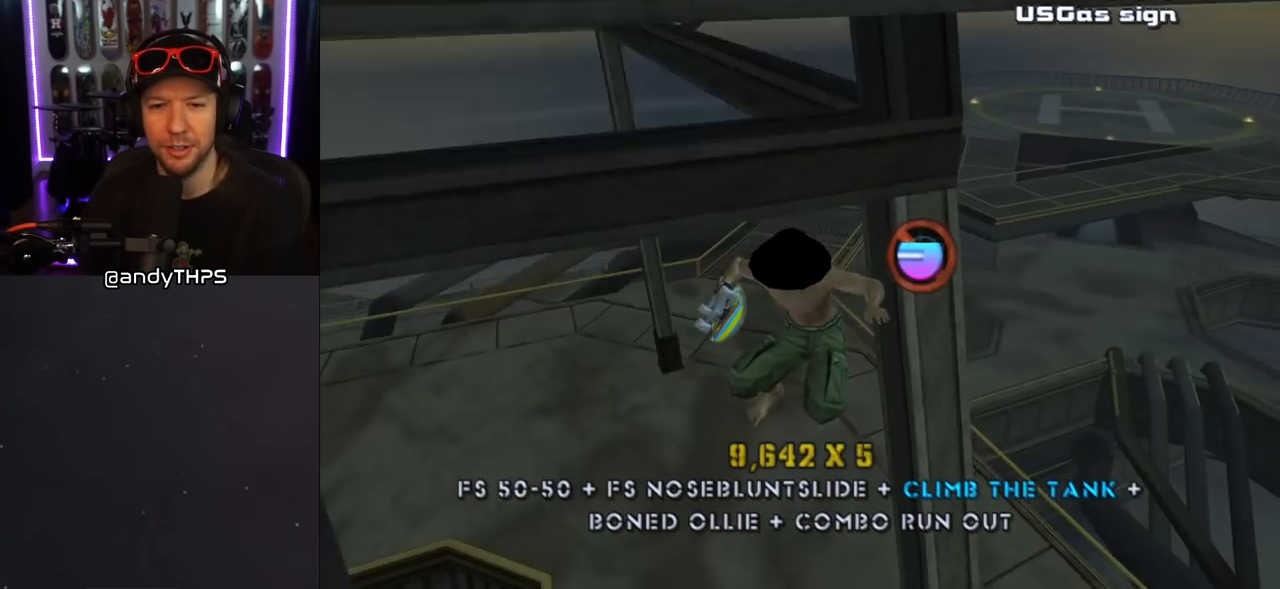
{"buttons": ["CROSS", "R1"], "left_stick": "center", "right_stick": "center", "events": [[200, "CROSS", "up"], [267, "CROSS", "down"], [500, "DPAD_DOWN", "up"]]}
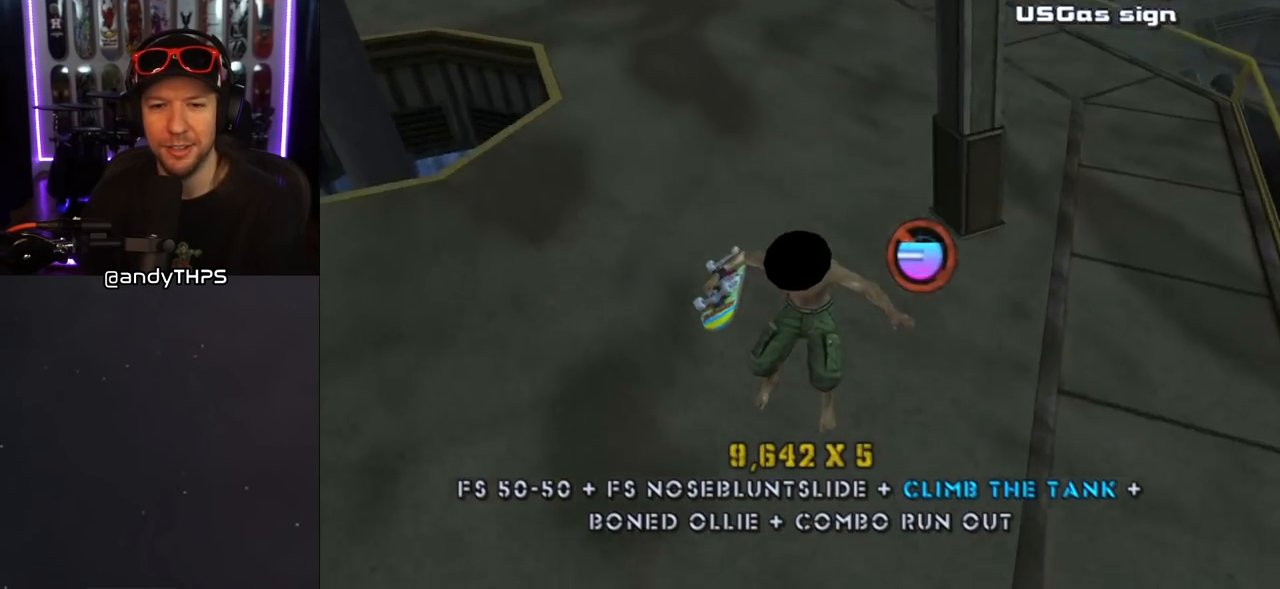
{"buttons": ["CROSS", "L1", "R1", "DPAD_UP", "DPAD_RIGHT"], "left_stick": "center", "right_stick": "center", "events": [[67, "R1", "up"], [467, "DPAD_RIGHT", "down"], [467, "DPAD_UP", "down"], [483, "L1", "down"], [500, "R1", "down"]]}